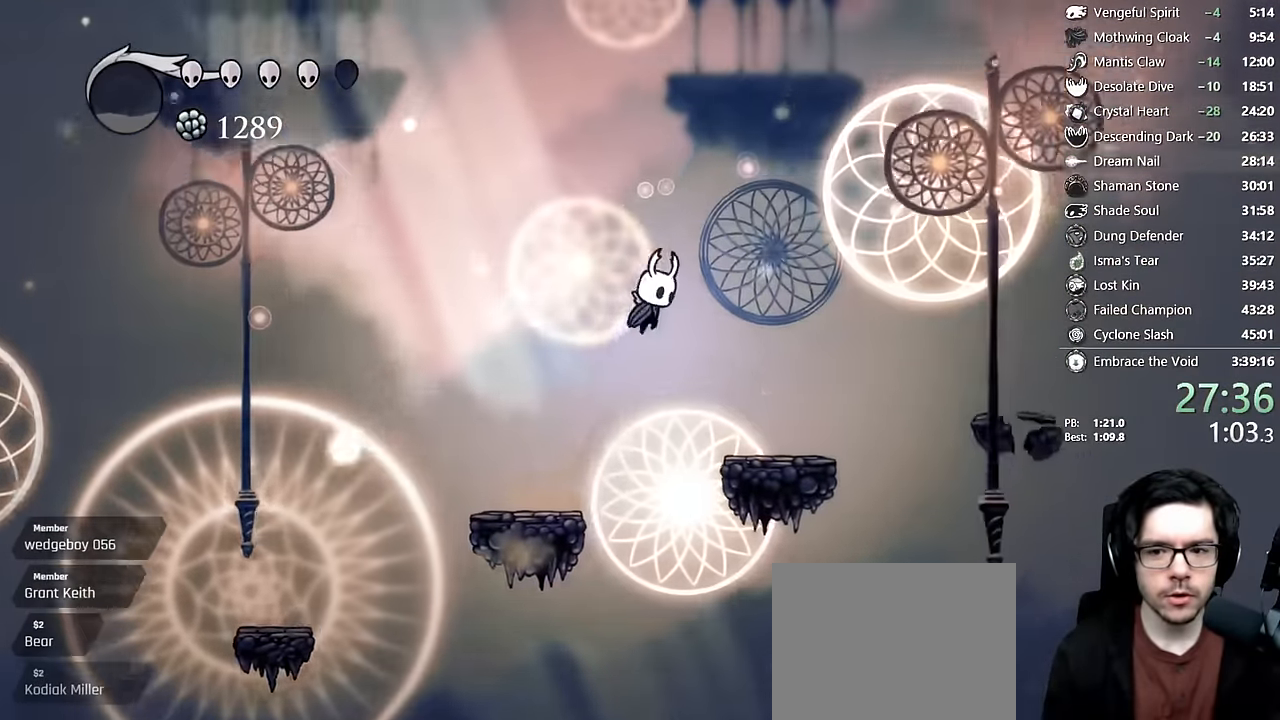
Gameplay with a controller (Xbox layout); each line is a JSON object with the inputs held at the frame after it. "events" lists button and stick changes between this image and that frame as [ms after this image, input, new state], when the widget could be followed in between. Not read: L3 R3.
{"buttons": ["DPAD_RIGHT"], "left_stick": "center", "right_stick": "center", "events": [[134, "R2", "down"], [334, "R2", "up"], [384, "A", "up"]]}
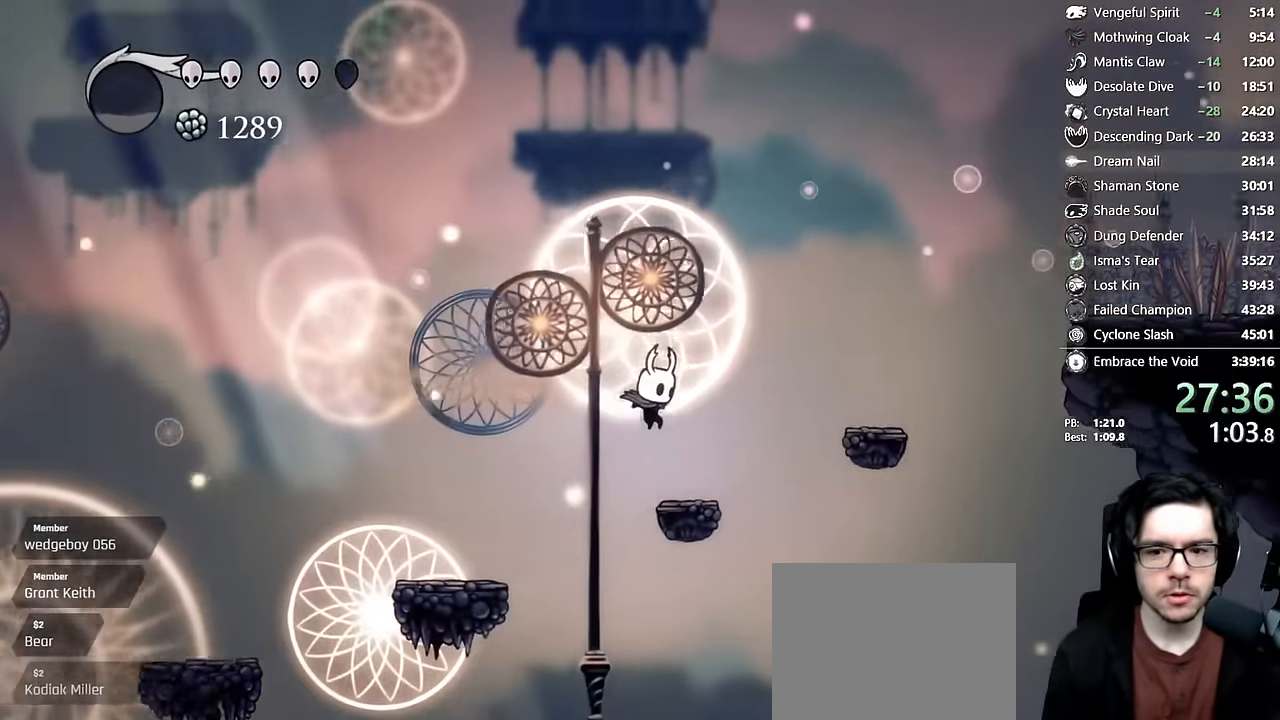
{"buttons": ["A", "DPAD_RIGHT"], "left_stick": "center", "right_stick": "center", "events": [[184, "A", "down"]]}
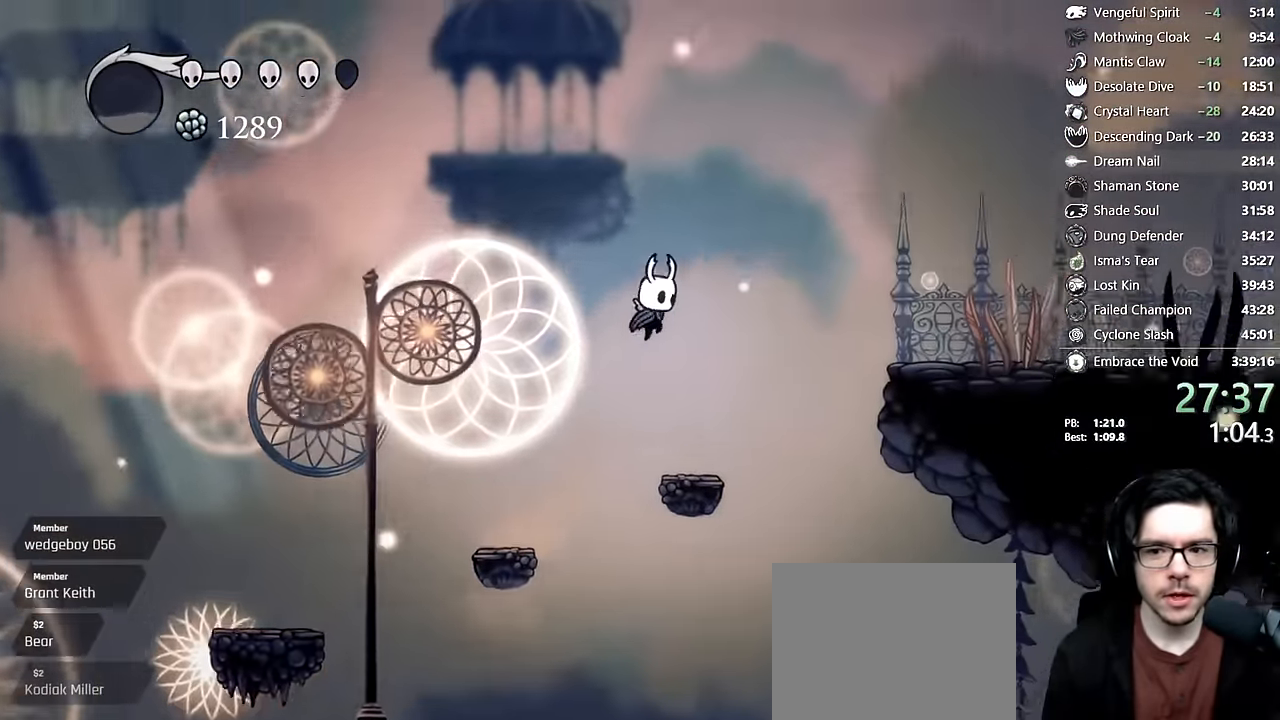
{"buttons": ["DPAD_RIGHT"], "left_stick": "center", "right_stick": "down"}
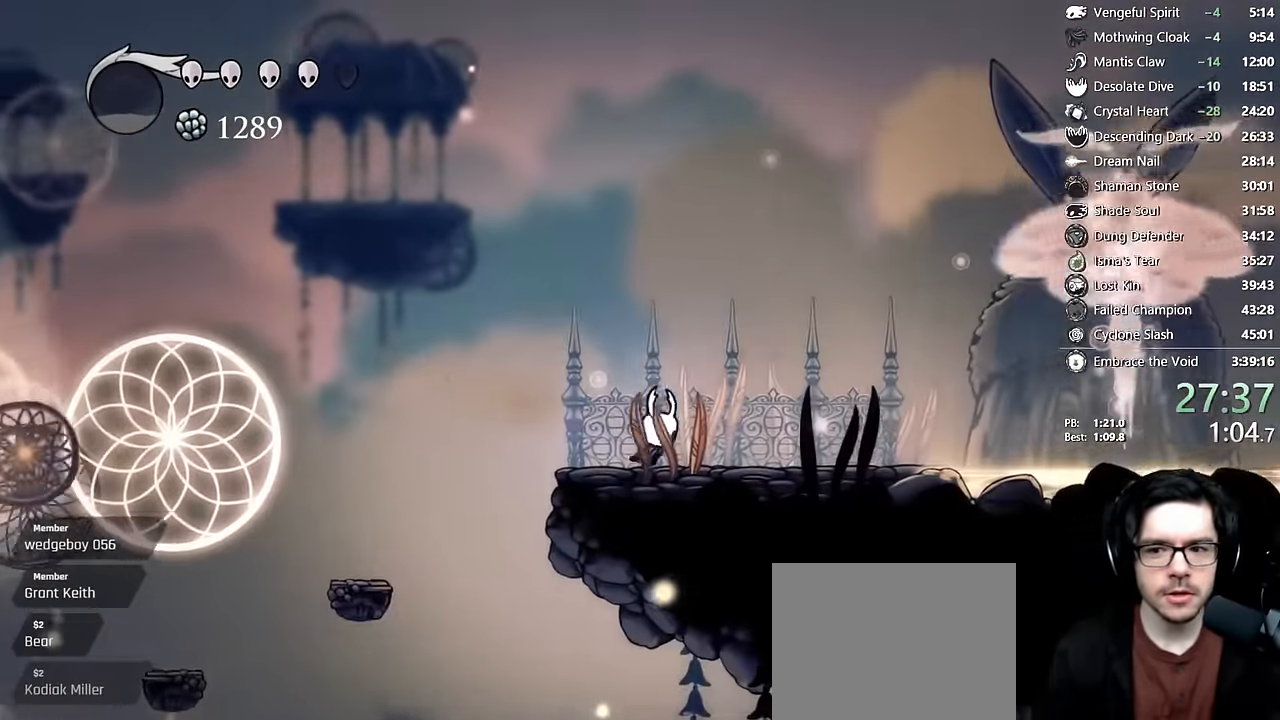
{"buttons": ["DPAD_RIGHT"], "left_stick": "center", "right_stick": "center", "events": [[34, "right_stick", "center"], [134, "R2", "down"], [350, "R2", "up"]]}
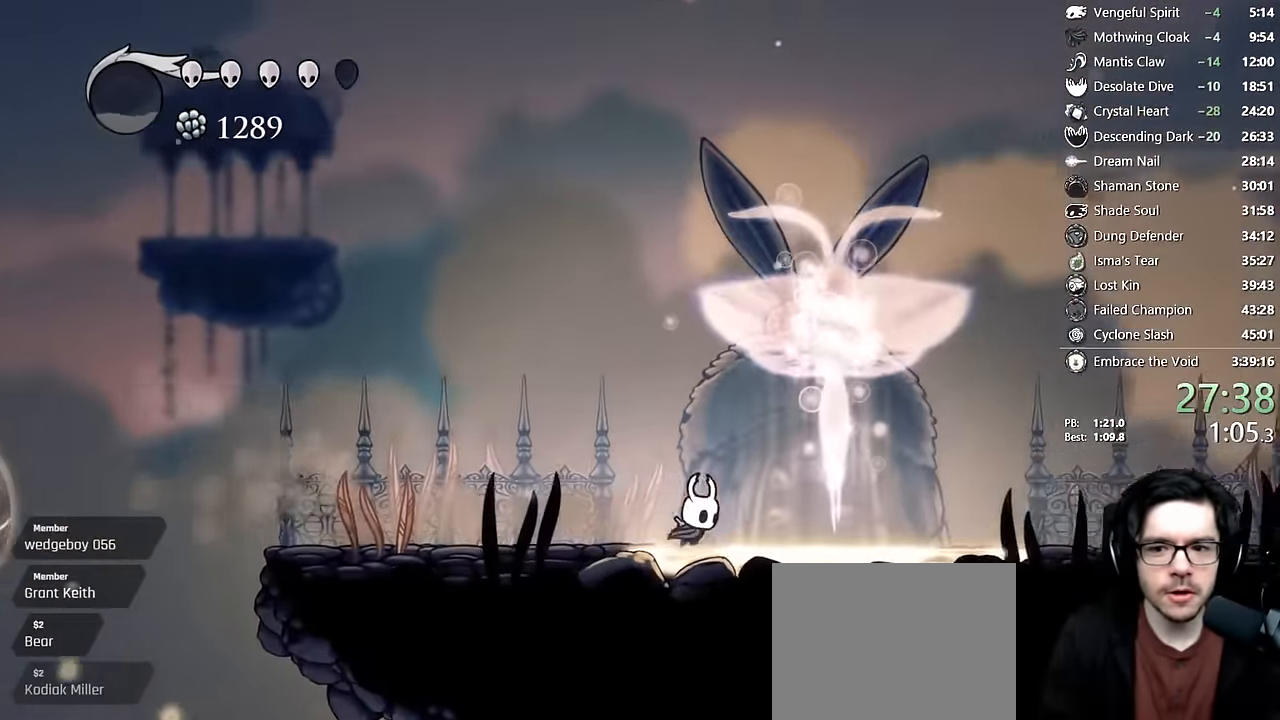
{"buttons": [], "left_stick": "center", "right_stick": "center", "events": [[350, "DPAD_UP", "down"], [417, "DPAD_RIGHT", "up"], [484, "DPAD_UP", "up"]]}
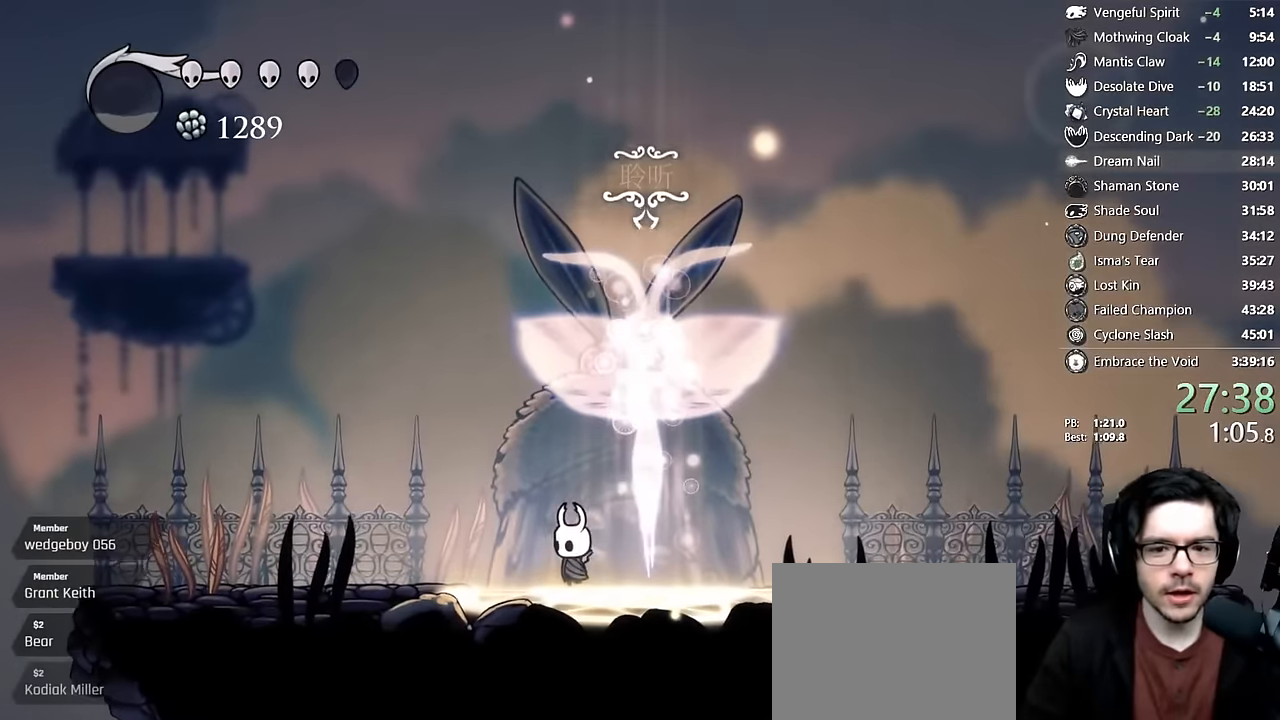
{"buttons": [], "left_stick": "center", "right_stick": "center", "events": [[117, "A", "down"], [134, "X", "down"], [184, "A", "up"], [234, "A", "down"], [234, "X", "up"], [267, "A", "up"], [317, "X", "down"], [367, "A", "down"], [400, "A", "up"], [434, "A", "down"], [450, "X", "up"], [484, "A", "up"]]}
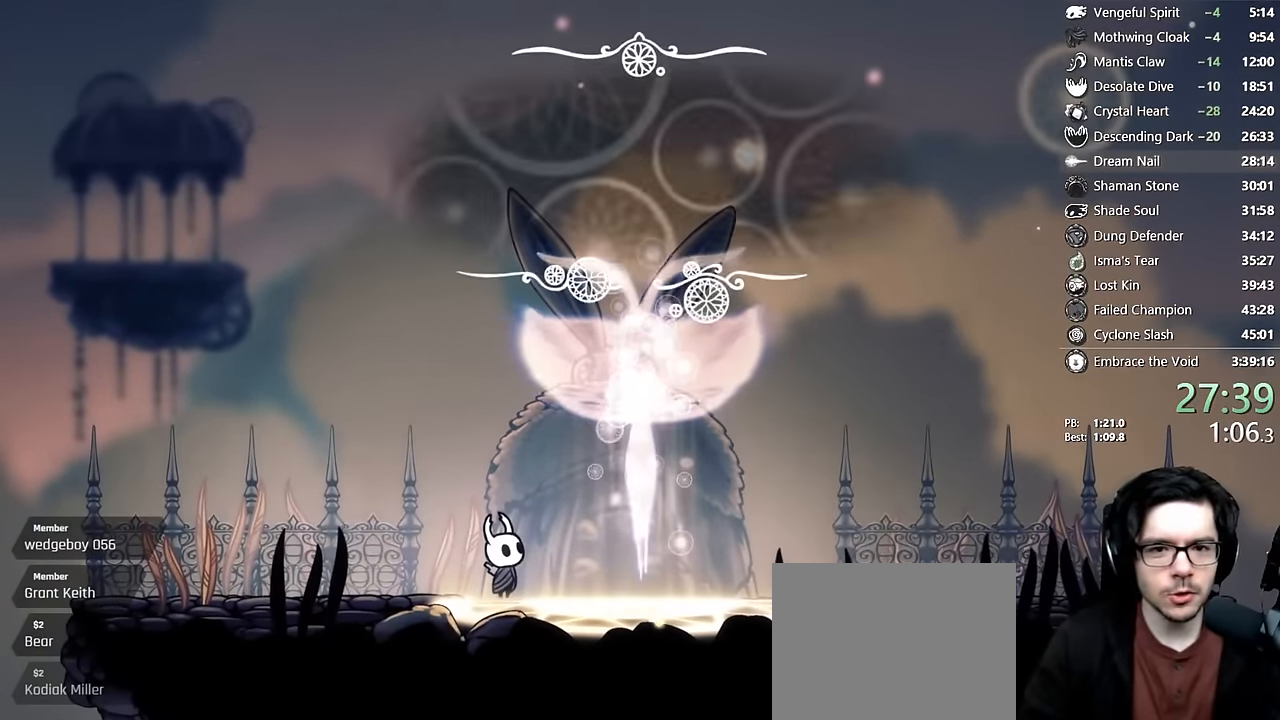
{"buttons": [], "left_stick": "center", "right_stick": "center", "events": [[17, "X", "down"], [67, "A", "down"], [67, "X", "up"], [134, "A", "up"], [134, "X", "down"], [167, "A", "down"], [167, "X", "up"], [200, "A", "up"], [217, "X", "down"], [267, "A", "down"], [267, "X", "up"], [334, "A", "up"], [334, "X", "down"], [367, "X", "up"], [384, "A", "down"], [417, "A", "up"], [434, "X", "down"], [484, "A", "down"], [484, "X", "up"], [500, "A", "up"]]}
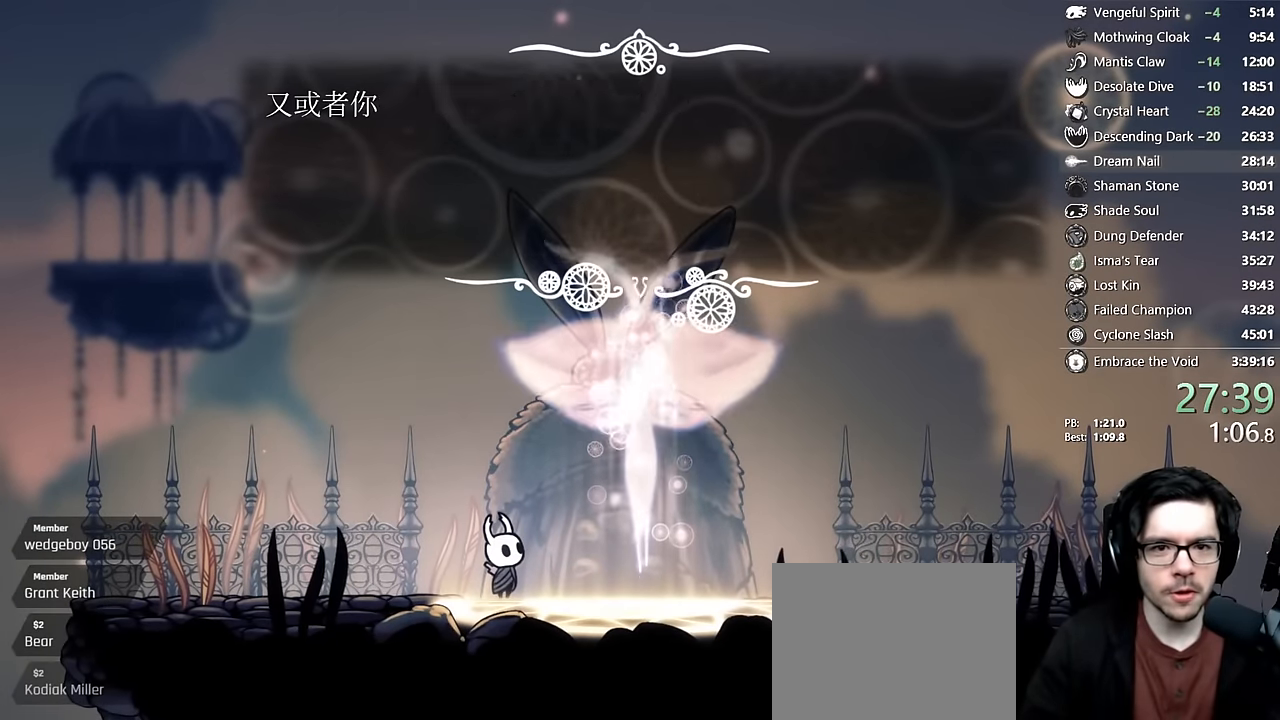
{"buttons": ["A", "X"], "left_stick": "center", "right_stick": "center", "events": [[34, "X", "down"], [67, "A", "down"], [67, "X", "up"], [117, "A", "up"], [134, "X", "down"], [150, "X", "up"], [350, "A", "down"], [417, "A", "up"], [434, "X", "down"], [467, "A", "down"]]}
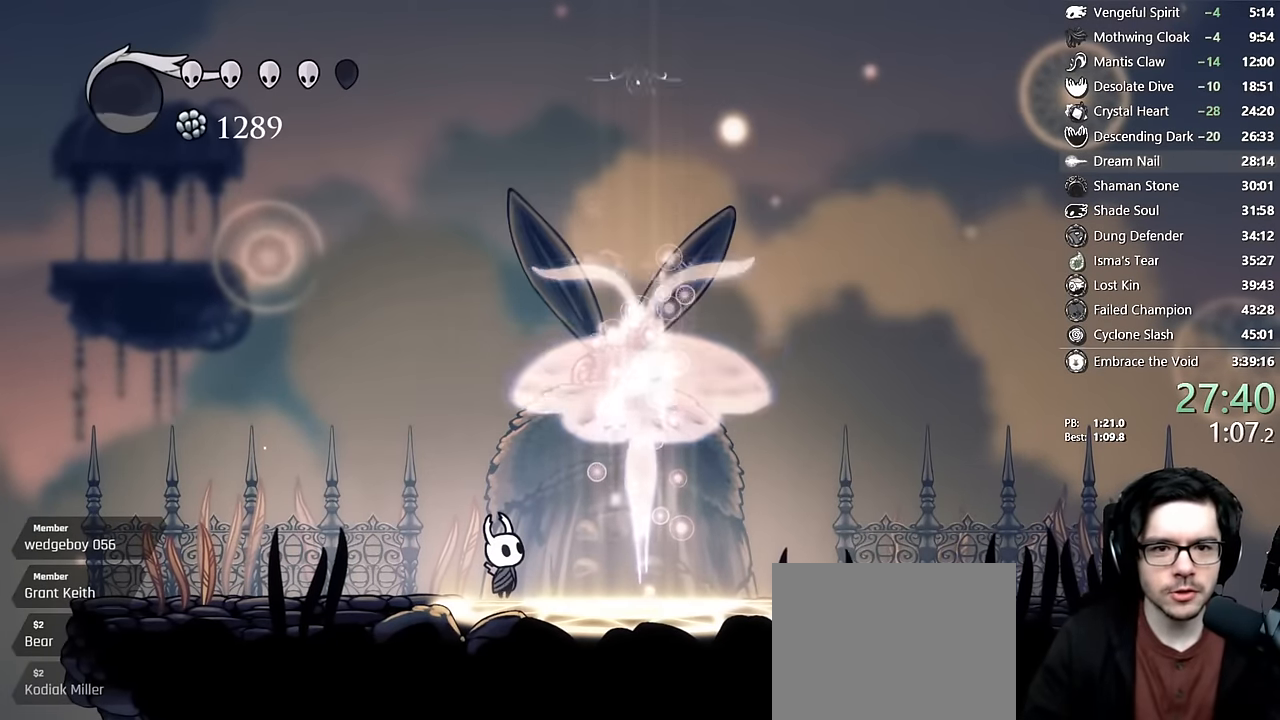
{"buttons": [], "left_stick": "center", "right_stick": "center", "events": [[67, "X", "up"], [117, "A", "up"], [134, "X", "down"], [200, "X", "up"]]}
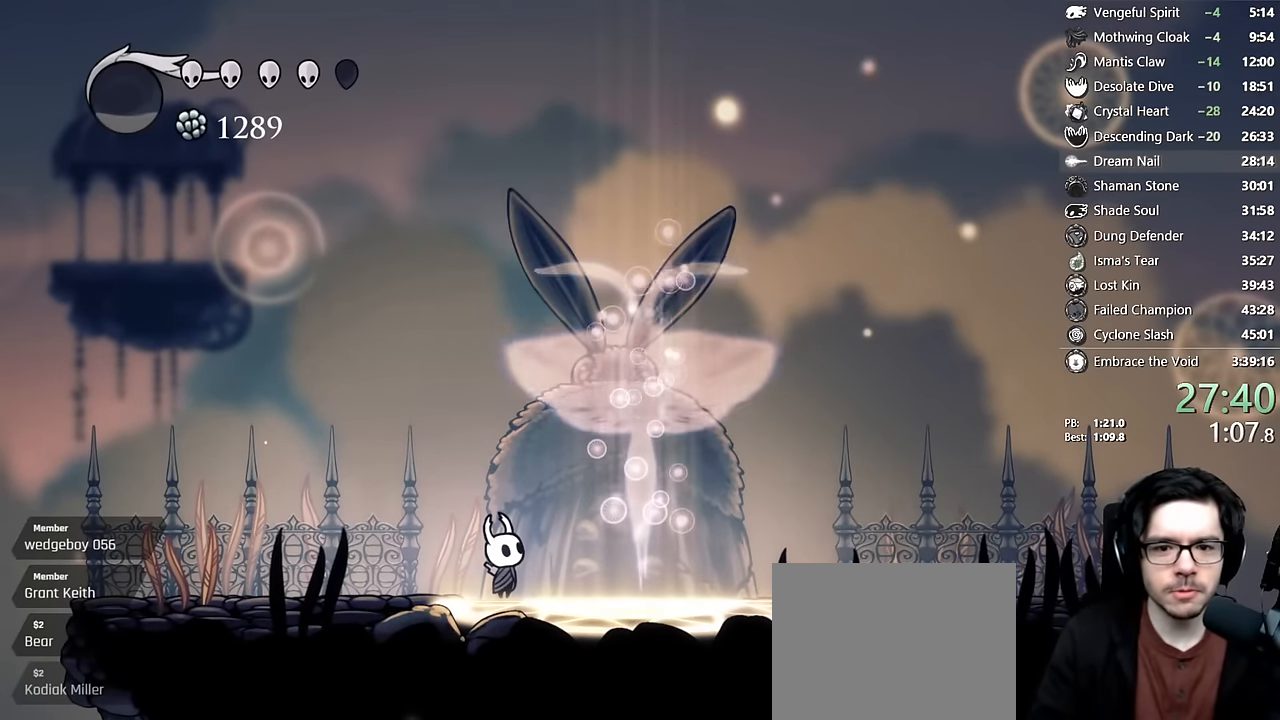
{"buttons": ["DPAD_RIGHT"], "left_stick": "center", "right_stick": "center", "events": [[50, "DPAD_RIGHT", "down"]]}
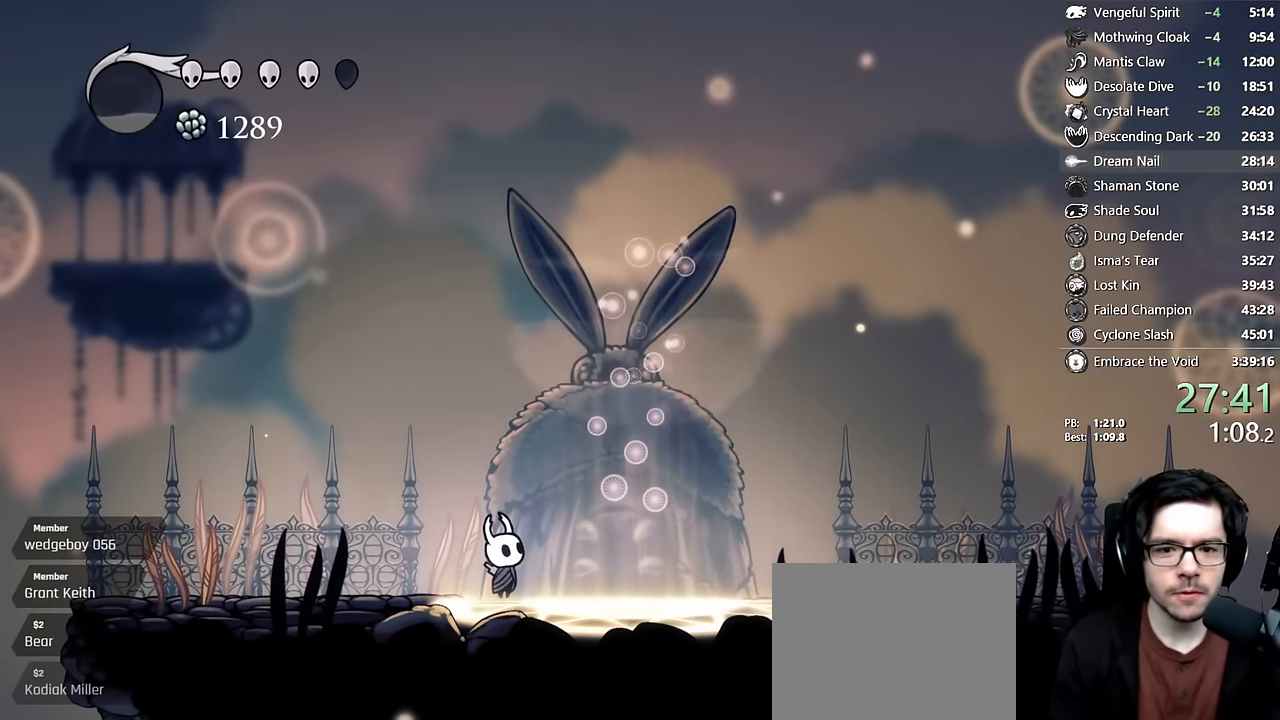
{"buttons": ["DPAD_RIGHT"], "left_stick": "center", "right_stick": "center", "events": []}
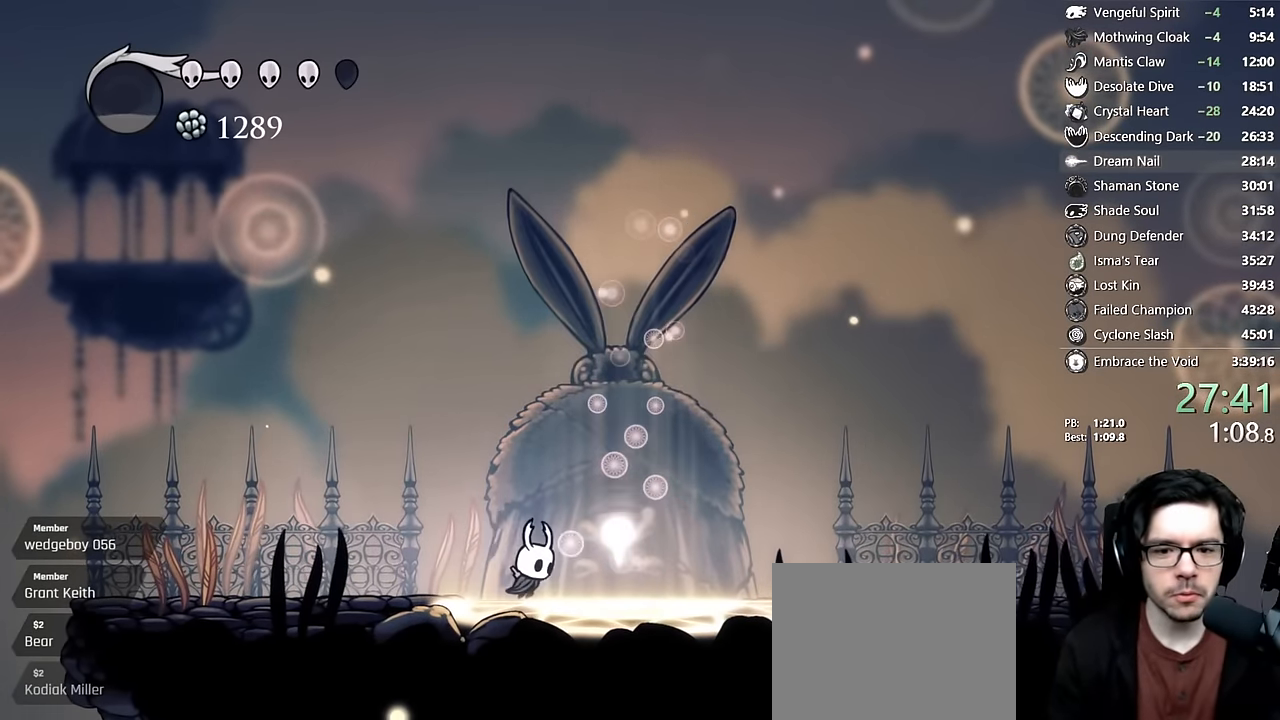
{"buttons": ["DPAD_UP"], "left_stick": "center", "right_stick": "center", "events": [[217, "DPAD_UP", "down"], [267, "DPAD_RIGHT", "up"]]}
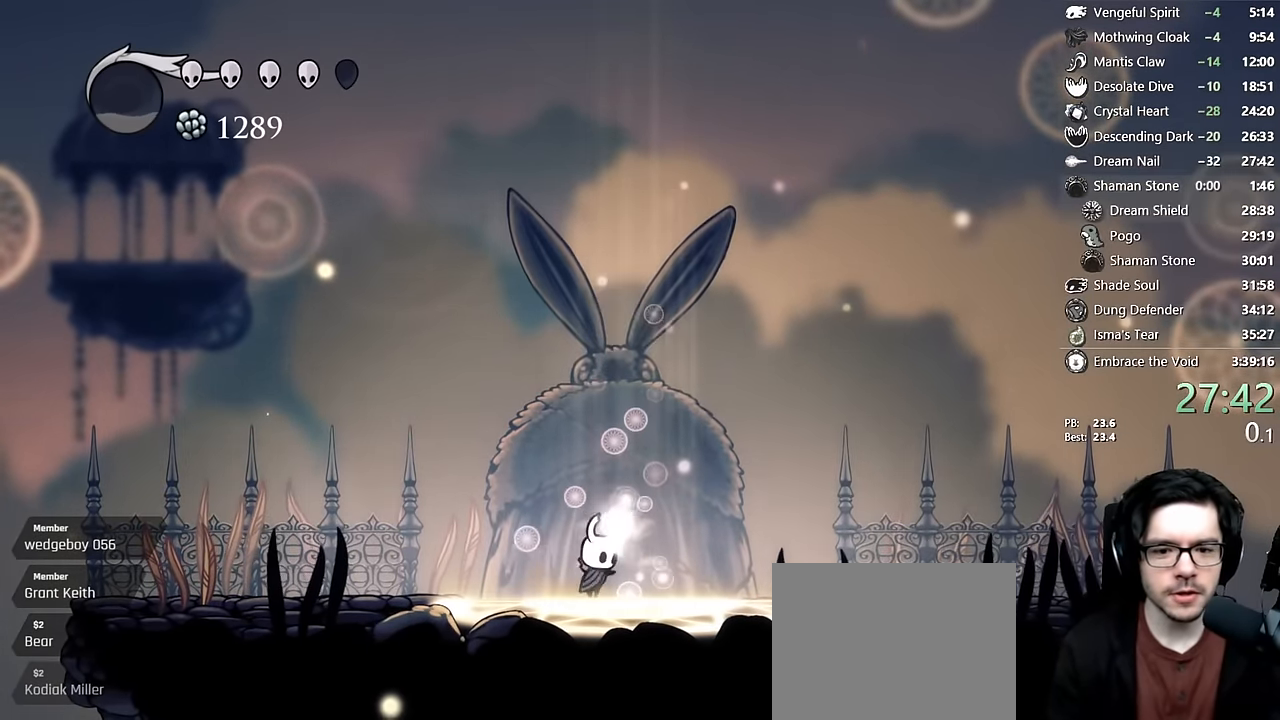
{"buttons": [], "left_stick": "center", "right_stick": "center", "events": [[50, "DPAD_UP", "up"]]}
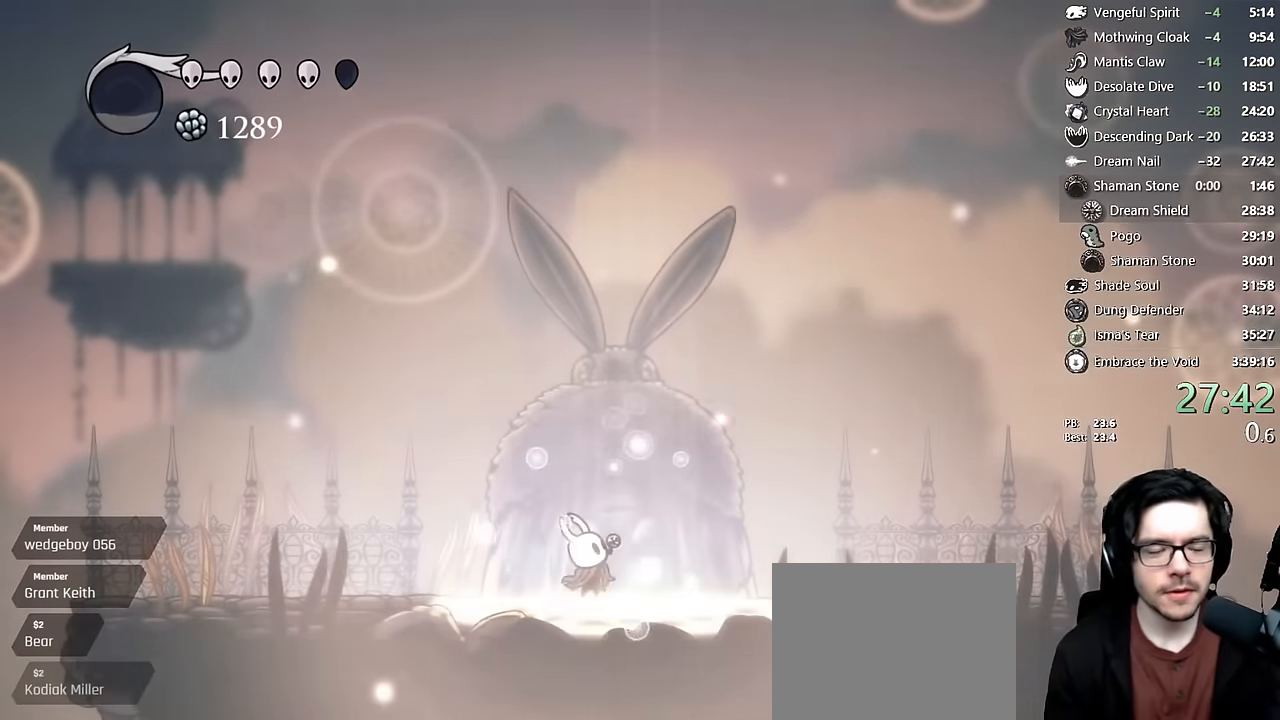
{"buttons": [], "left_stick": "center", "right_stick": "center", "events": []}
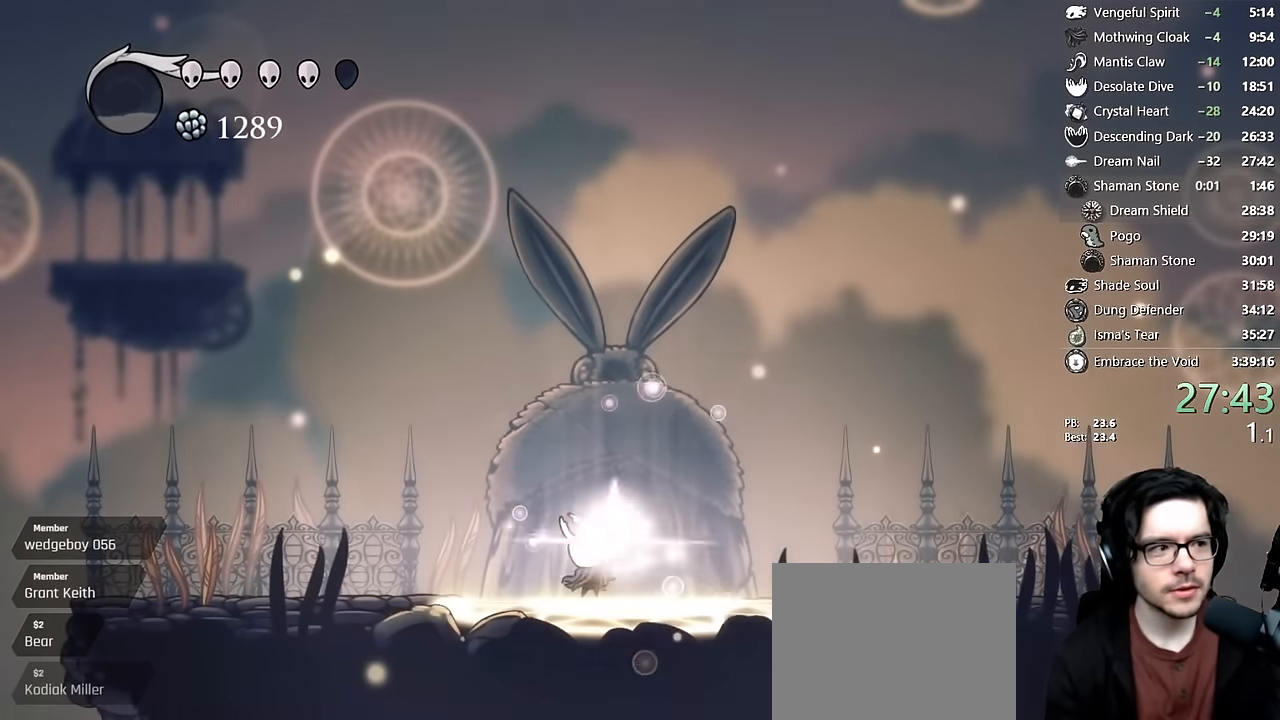
{"buttons": [], "left_stick": "center", "right_stick": "center", "events": []}
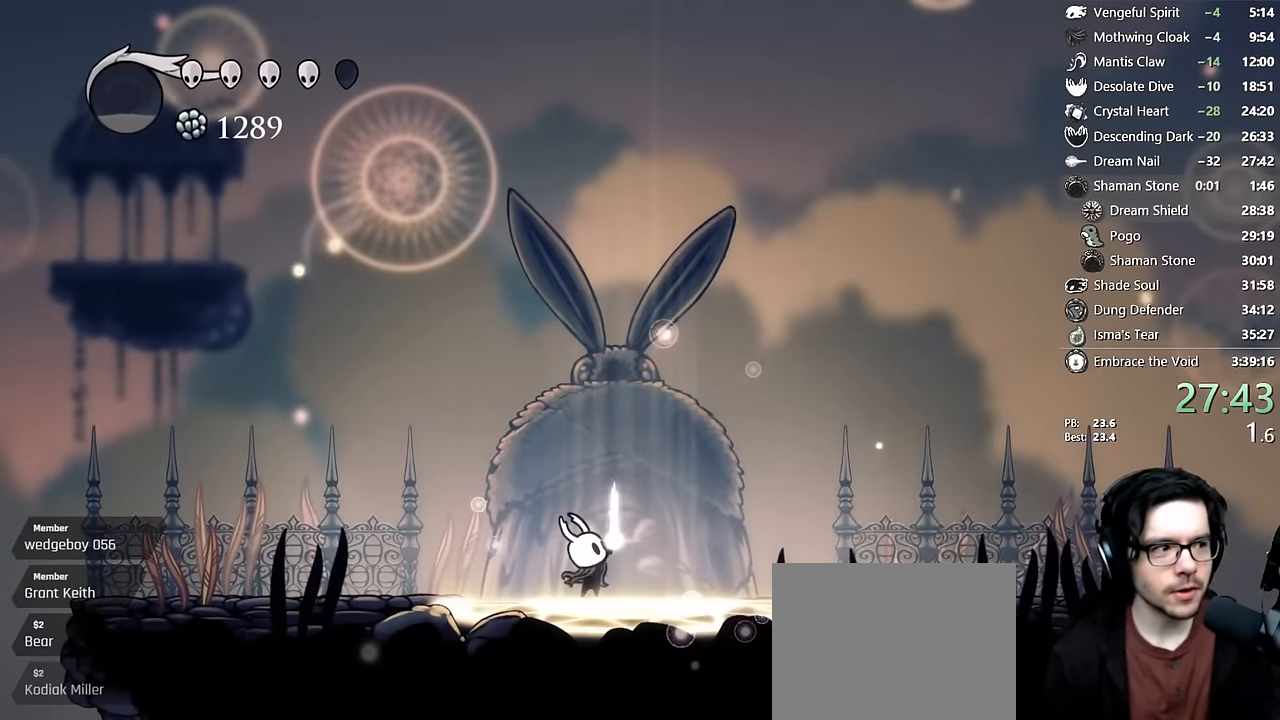
{"buttons": [], "left_stick": "center", "right_stick": "center", "events": []}
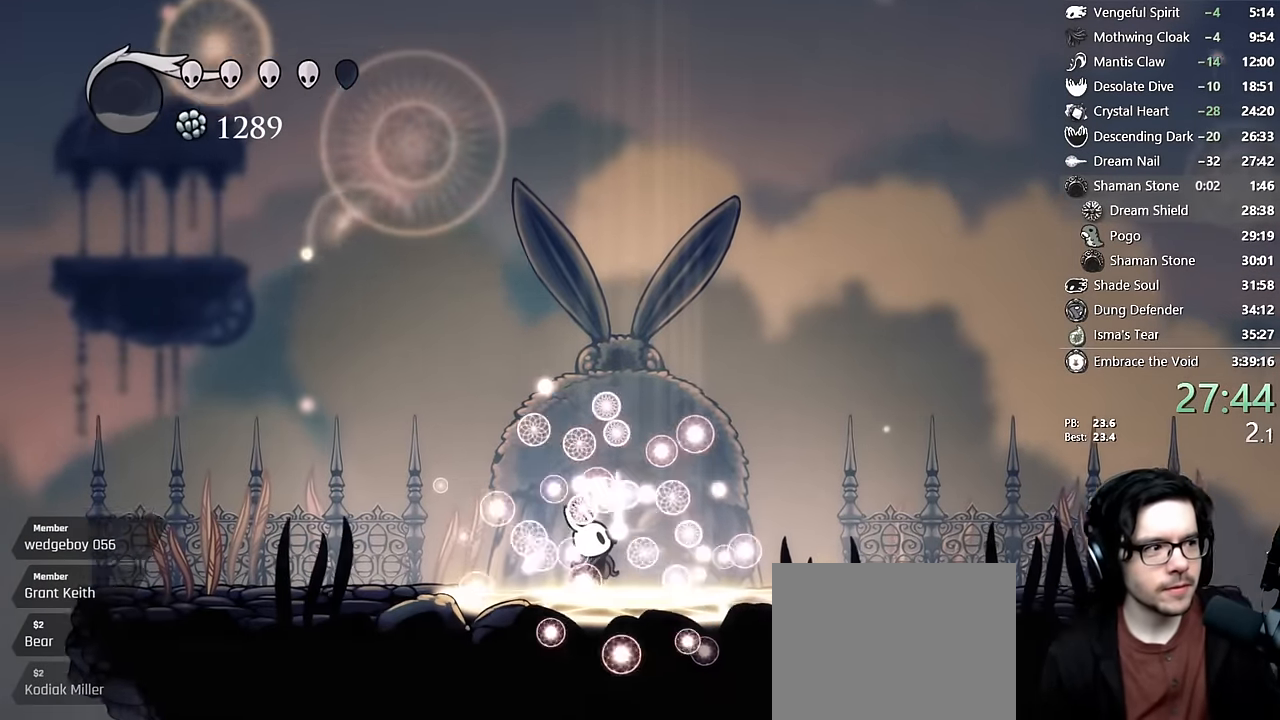
{"buttons": [], "left_stick": "center", "right_stick": "center", "events": []}
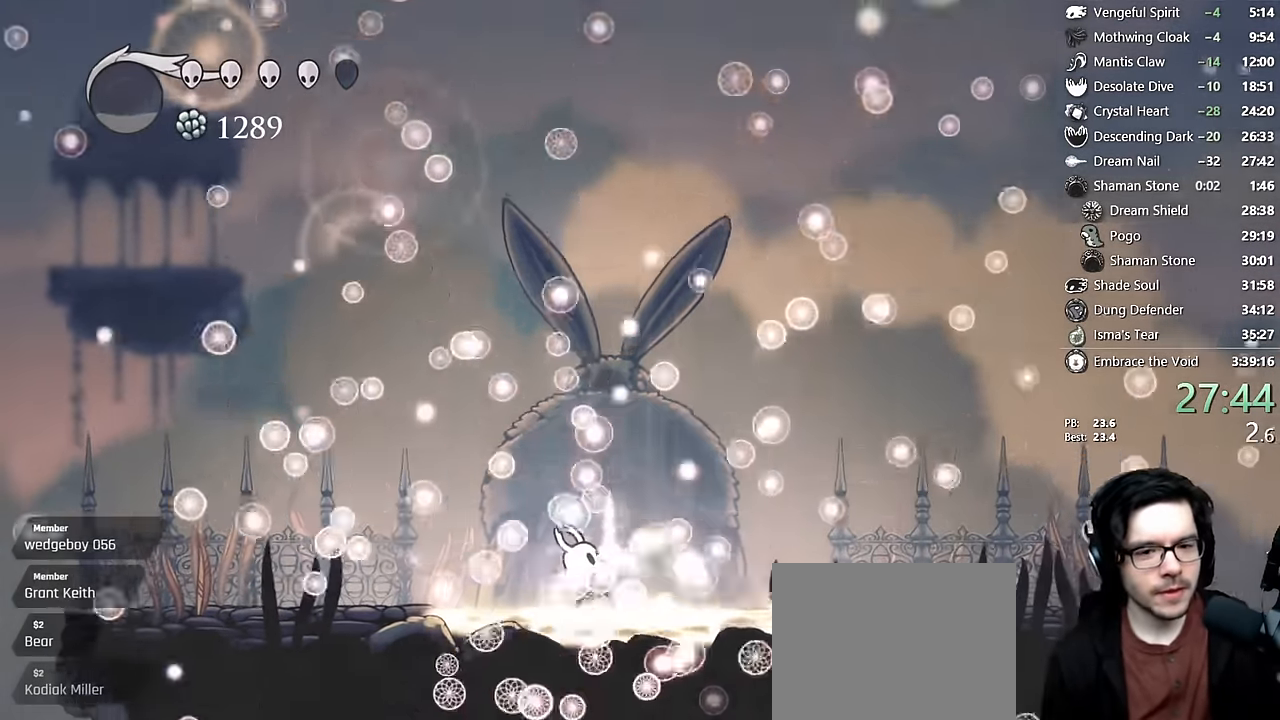
{"buttons": ["L2"], "left_stick": "center", "right_stick": "center", "events": [[500, "L2", "down"]]}
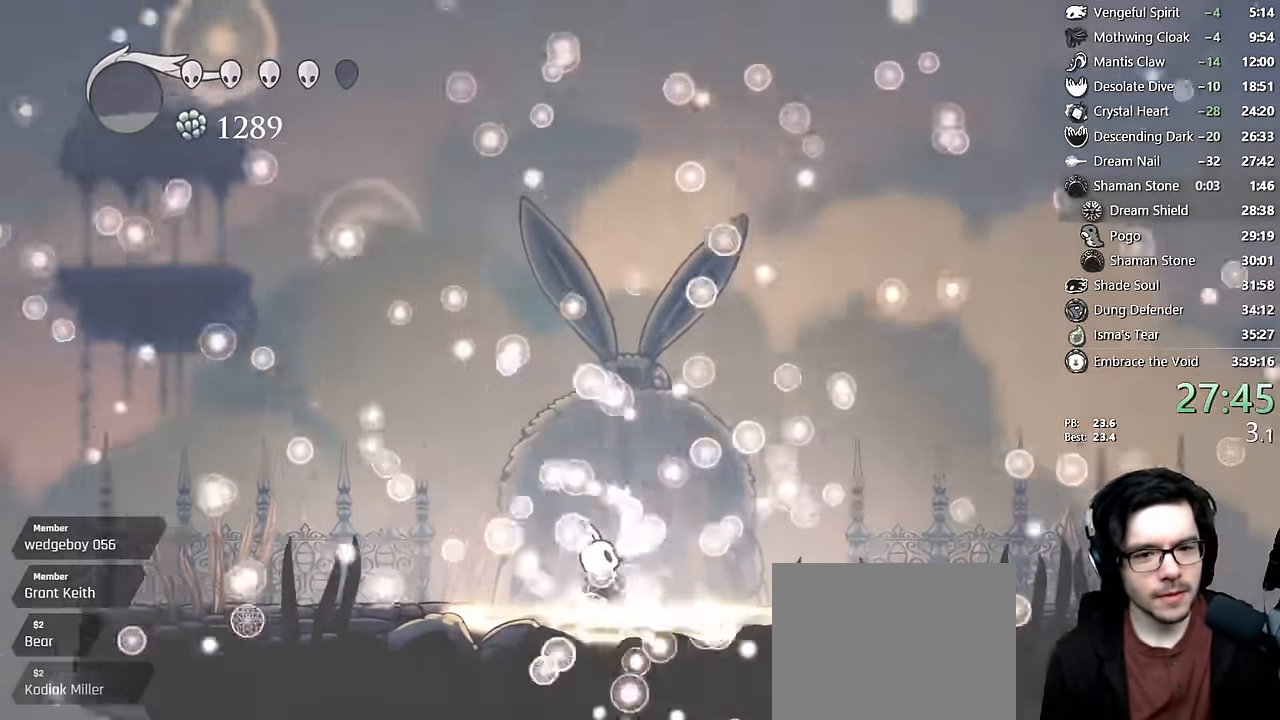
{"buttons": [], "left_stick": "center", "right_stick": "center"}
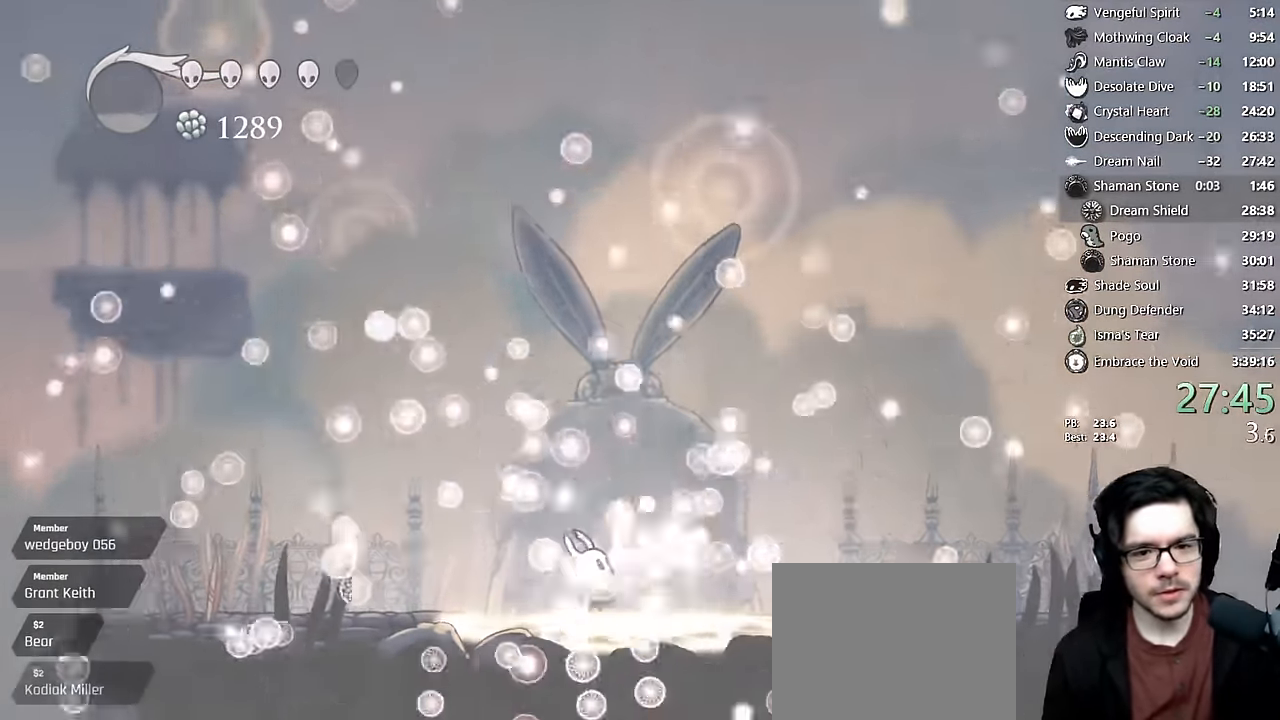
{"buttons": [], "left_stick": "center", "right_stick": "center", "events": []}
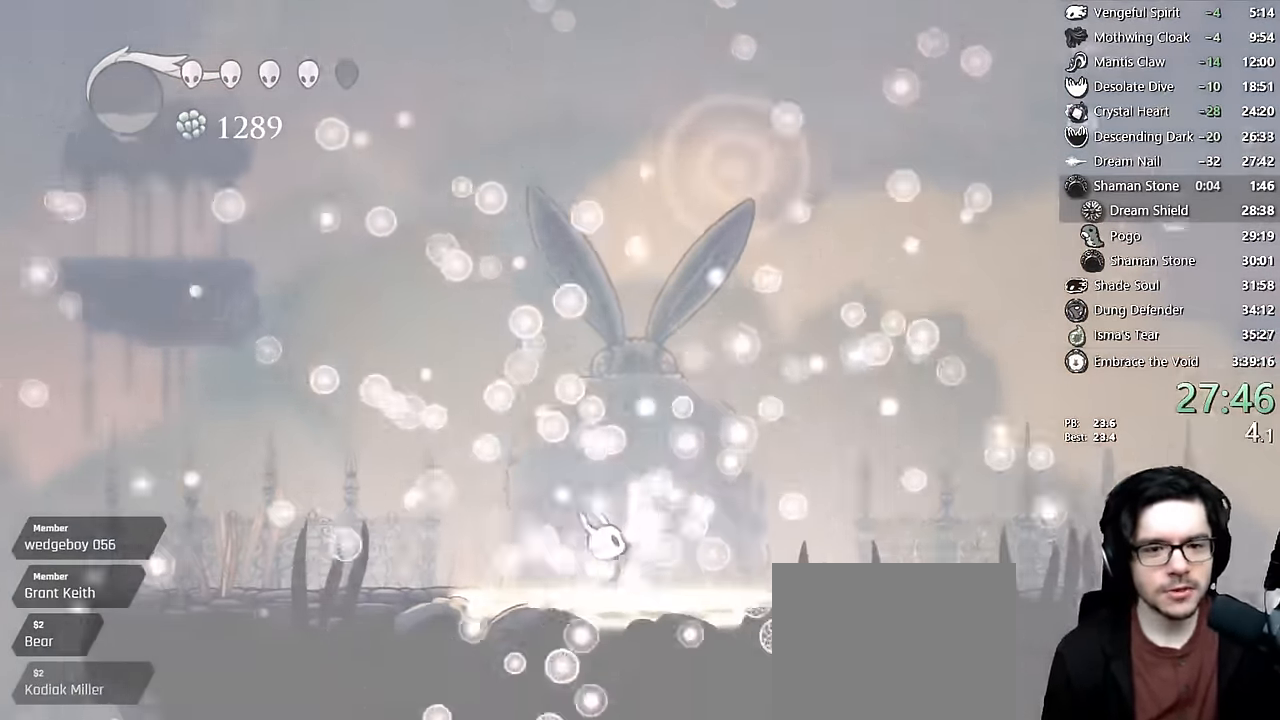
{"buttons": [], "left_stick": "center", "right_stick": "center", "events": []}
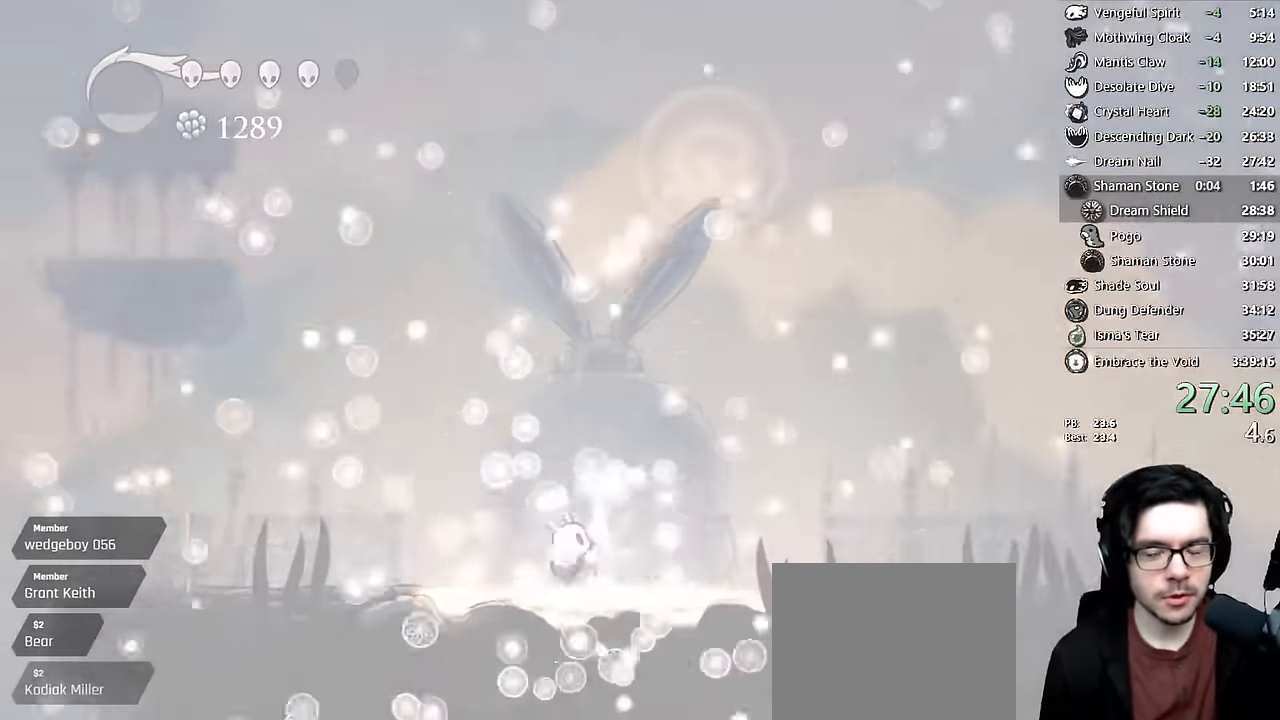
{"buttons": [], "left_stick": "center", "right_stick": "center"}
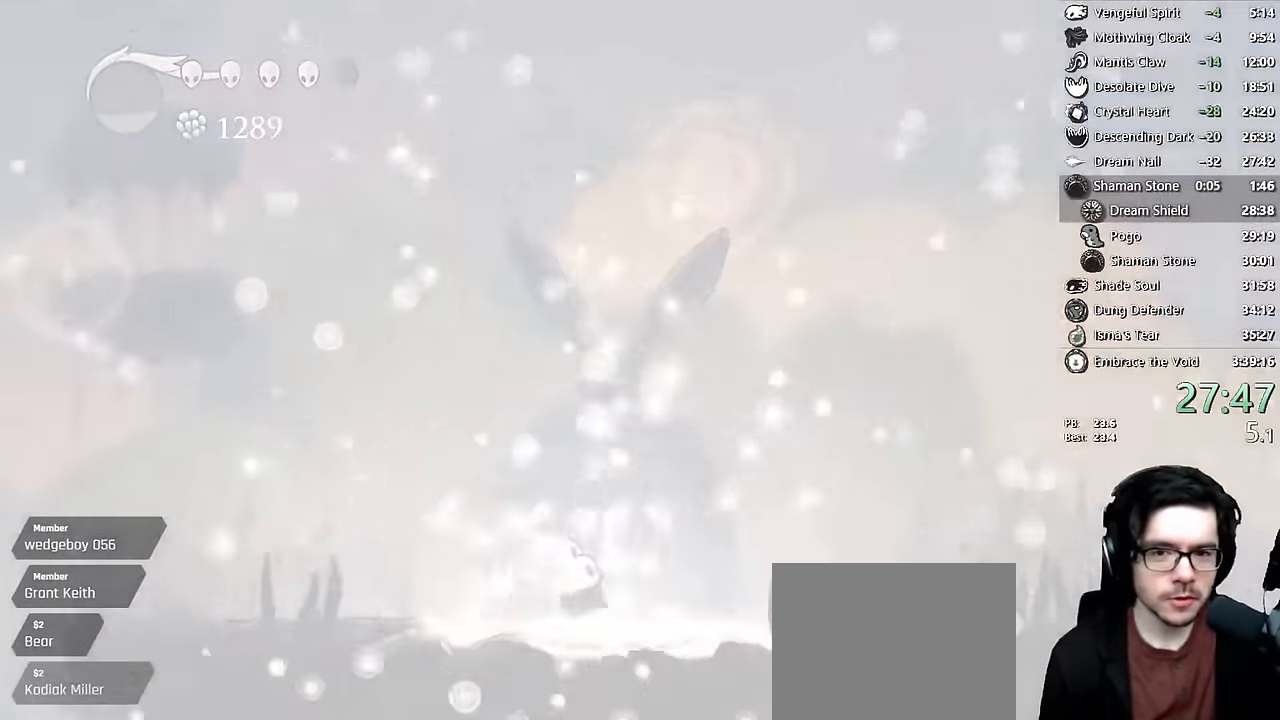
{"buttons": [], "left_stick": "center", "right_stick": "center", "events": []}
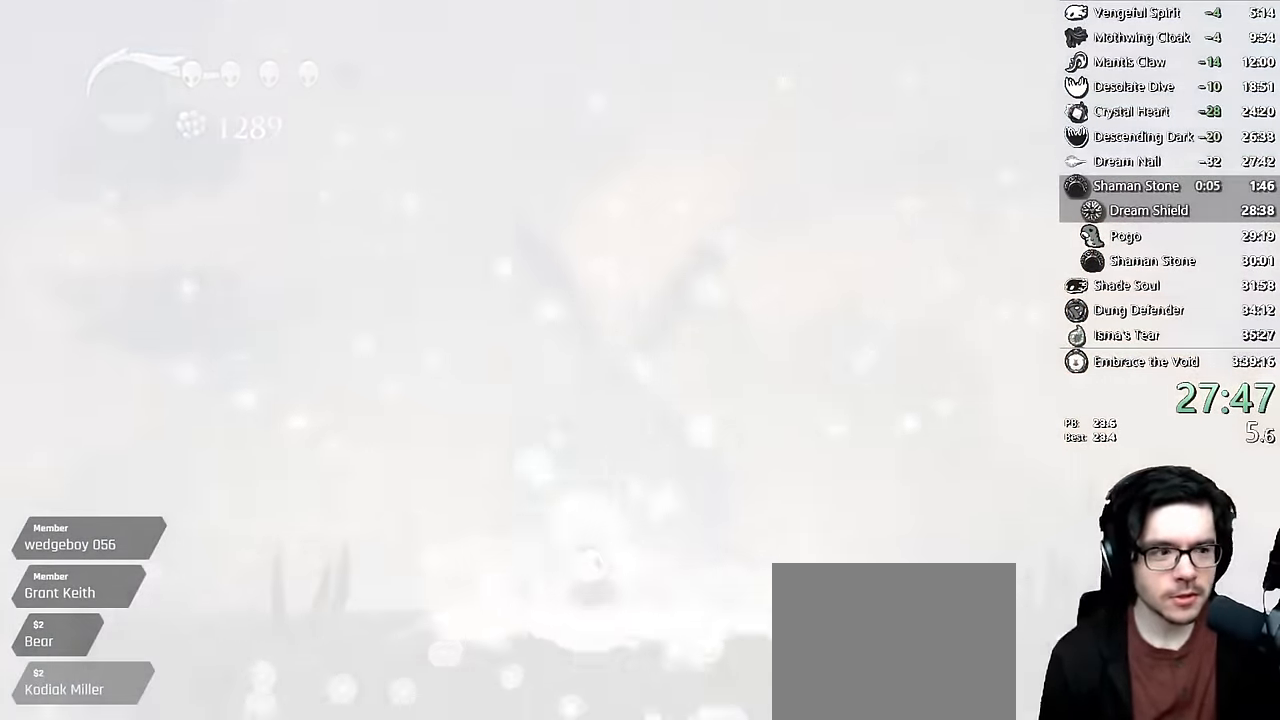
{"buttons": [], "left_stick": "center", "right_stick": "center", "events": []}
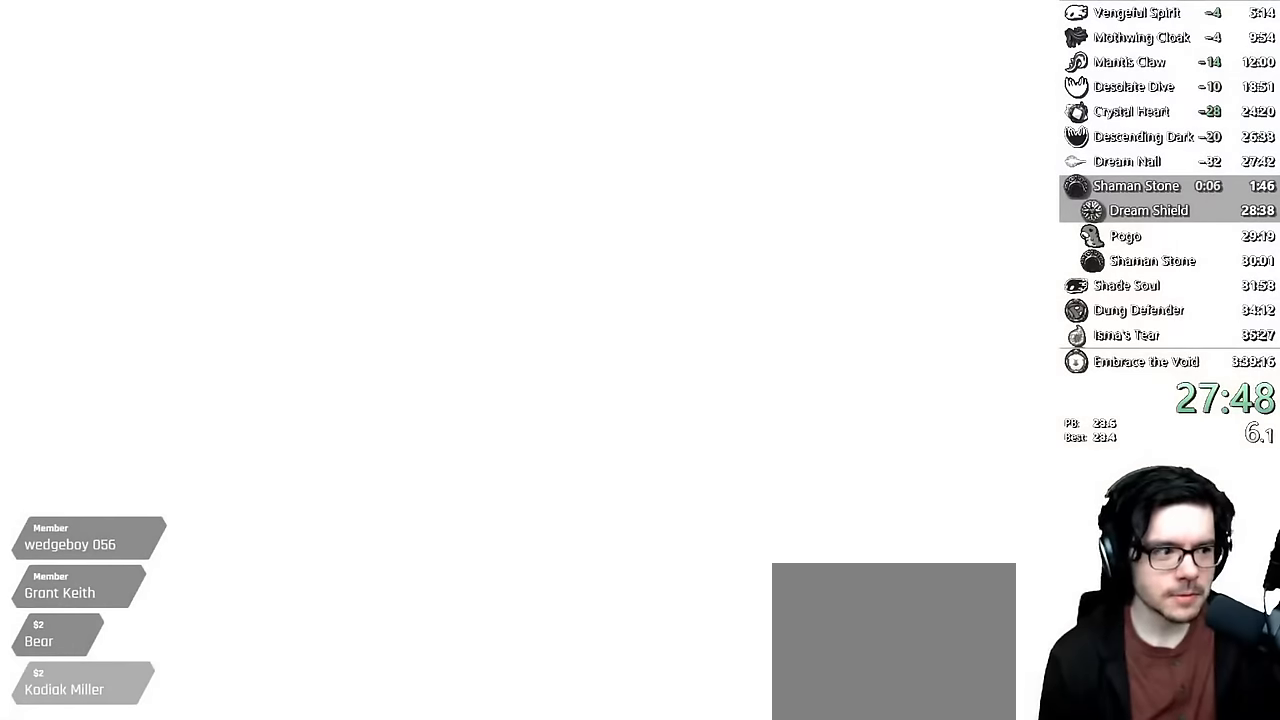
{"buttons": [], "left_stick": "center", "right_stick": "center", "events": []}
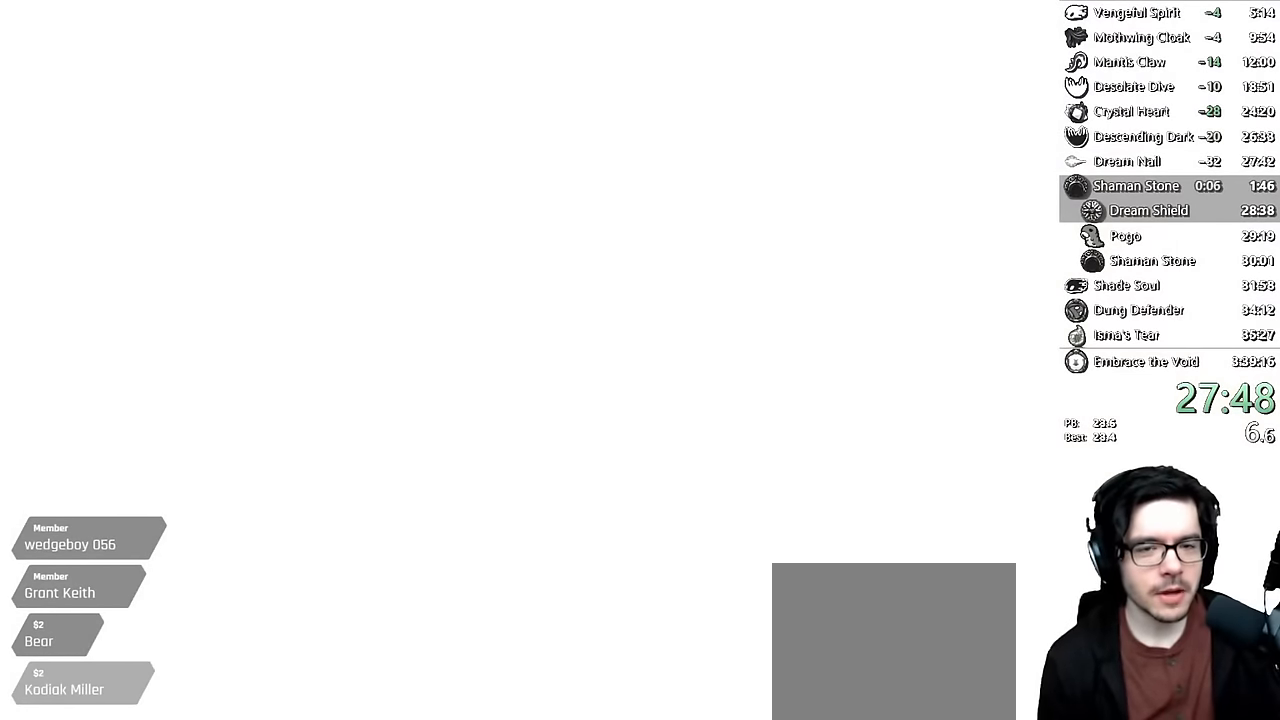
{"buttons": [], "left_stick": "center", "right_stick": "center", "events": []}
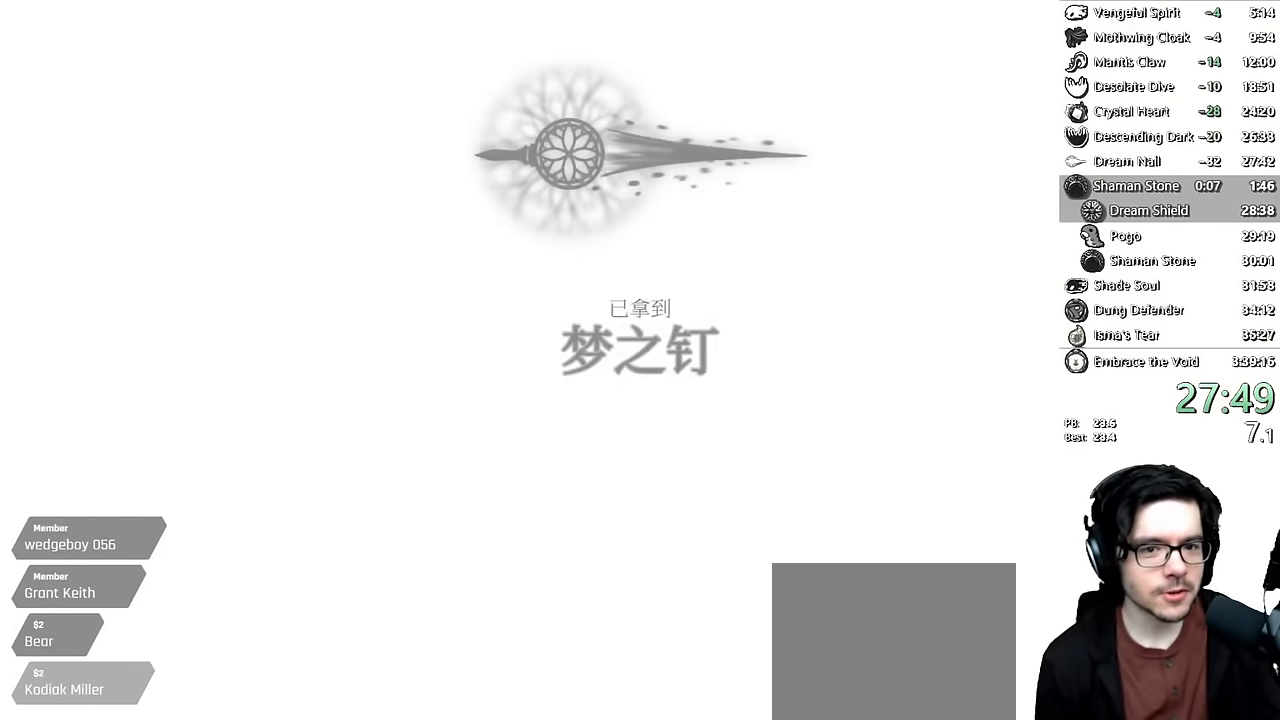
{"buttons": [], "left_stick": "center", "right_stick": "right", "events": [[166, "A", "down"], [366, "A", "up"], [500, "right_stick", "right"]]}
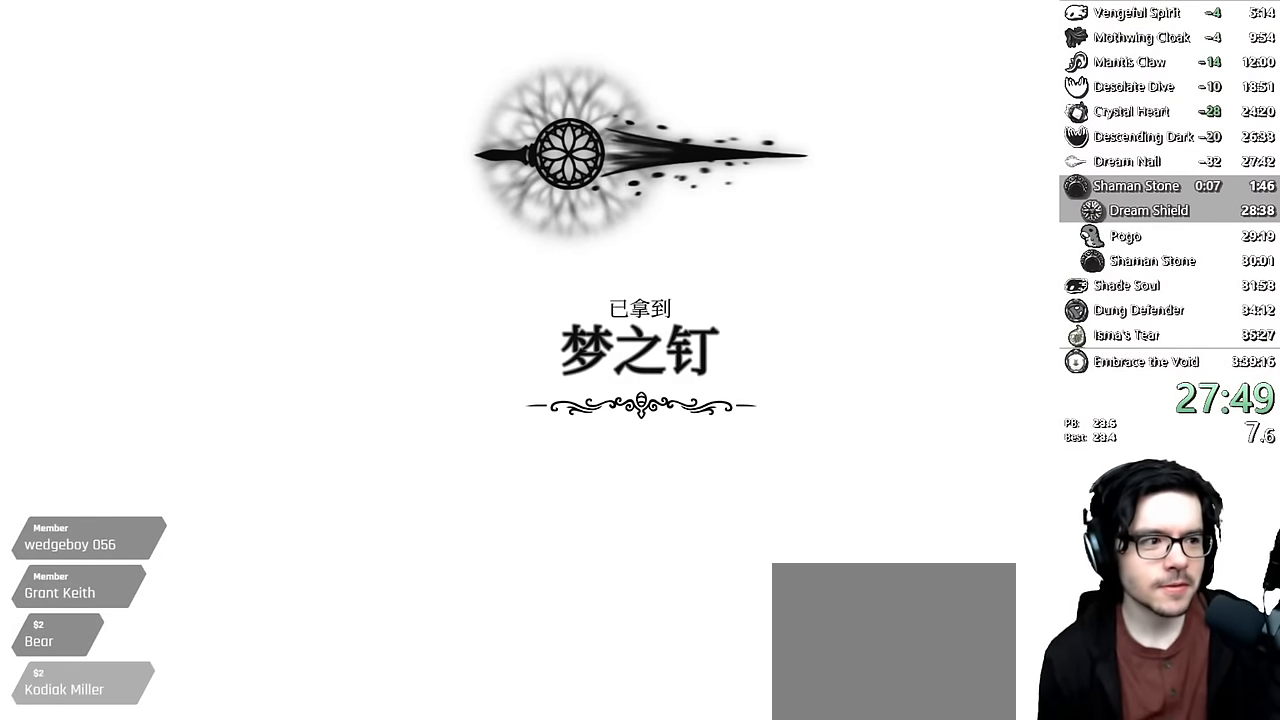
{"buttons": ["X"], "left_stick": "center", "right_stick": "center", "events": [[33, "A", "down"], [50, "right_stick", "center"], [116, "X", "down"], [216, "A", "up"], [300, "X", "up"], [333, "A", "down"], [450, "X", "down"], [483, "A", "up"]]}
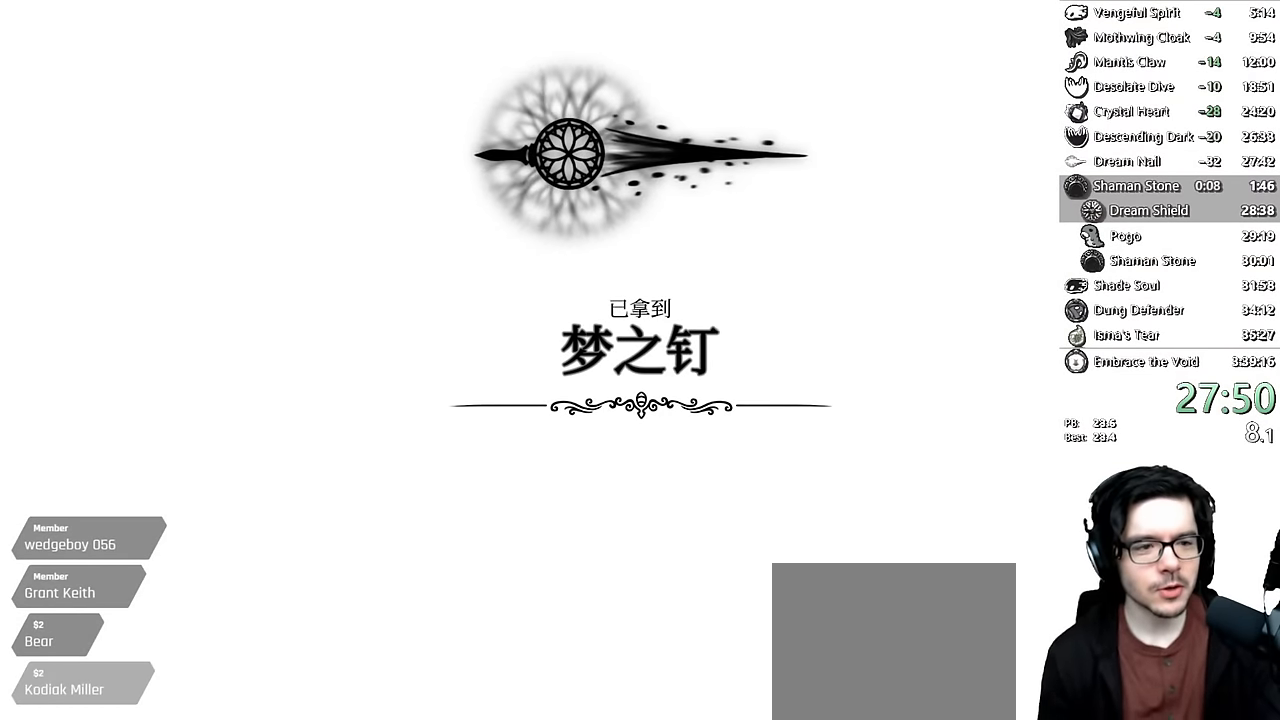
{"buttons": ["X"], "left_stick": "center", "right_stick": "center", "events": [[100, "A", "down"], [116, "X", "up"], [216, "X", "down"], [250, "A", "up"], [333, "A", "down"], [333, "X", "up"], [466, "A", "up"], [466, "X", "down"]]}
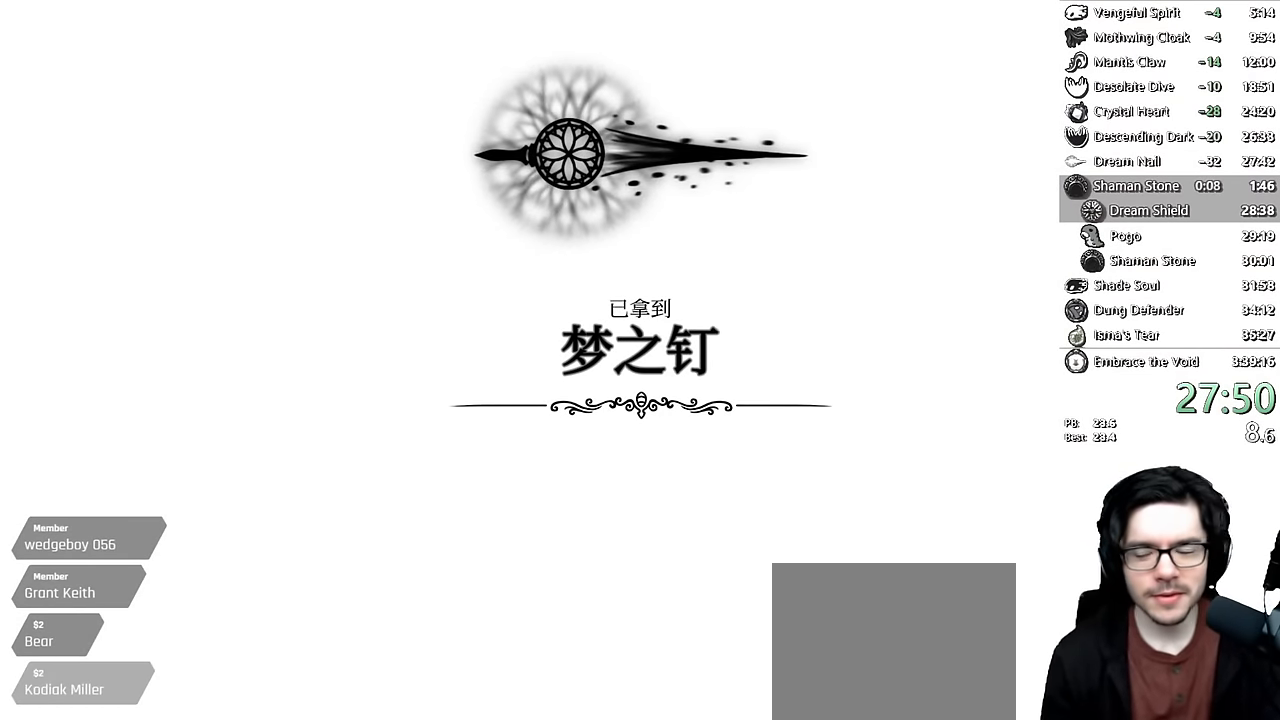
{"buttons": ["X"], "left_stick": "center", "right_stick": "center", "events": [[83, "A", "down"], [116, "X", "up"], [200, "A", "up"], [266, "X", "down"], [316, "A", "down"], [350, "X", "up"], [450, "A", "up"], [466, "X", "down"]]}
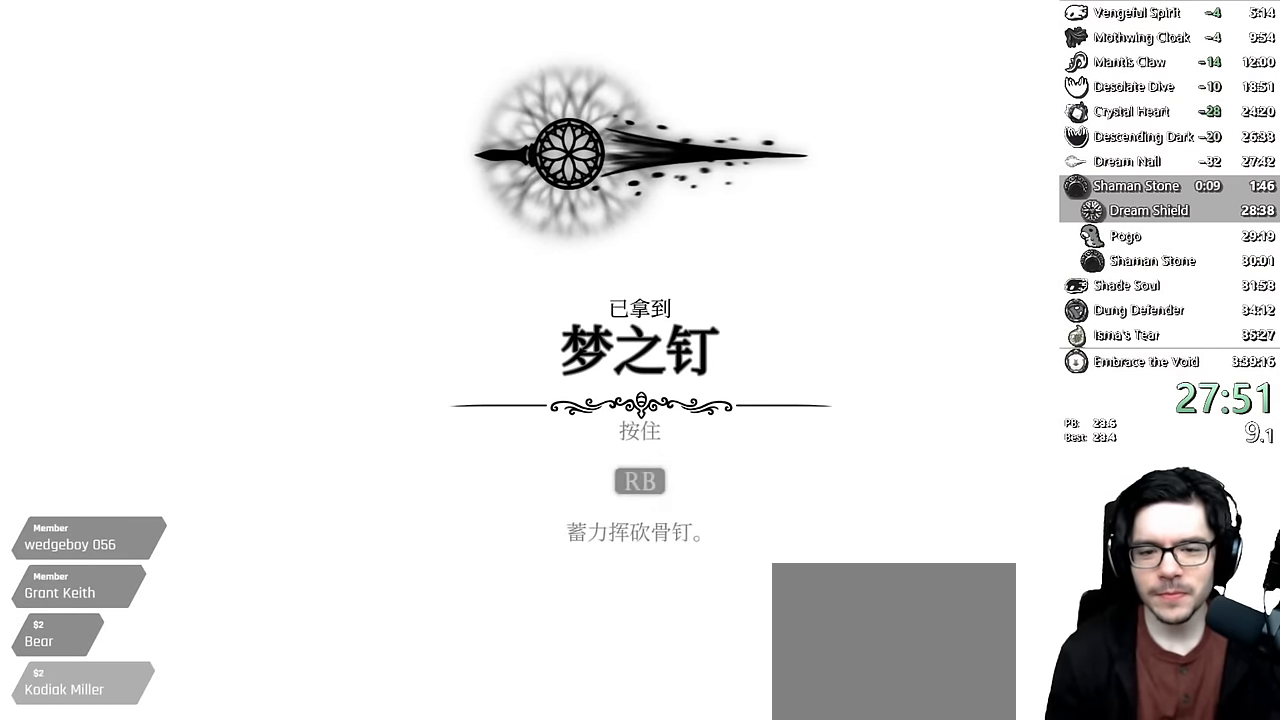
{"buttons": ["X"], "left_stick": "center", "right_stick": "center", "events": [[50, "A", "down"], [83, "X", "up"], [183, "A", "up"], [183, "X", "down"], [266, "X", "up"], [283, "A", "down"], [416, "A", "up"], [416, "X", "down"]]}